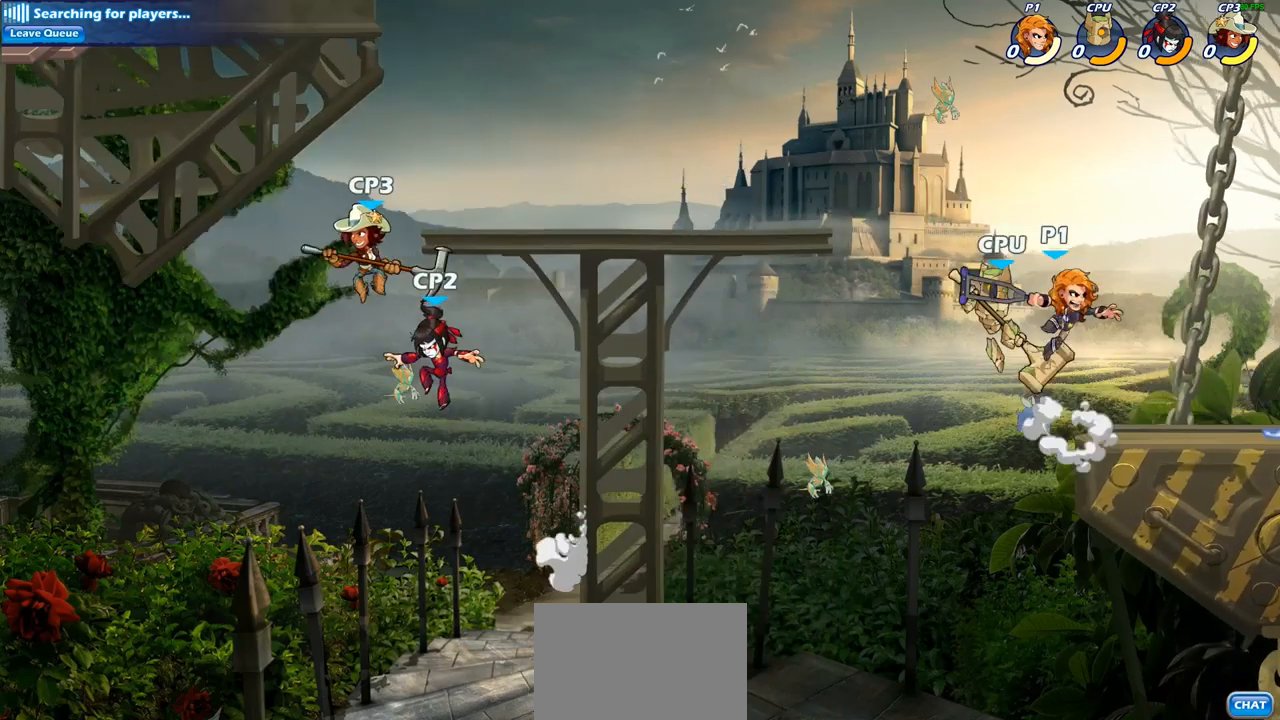
Gameplay with a controller (PlayStation layout); each line is a JSON object with the inputs held at the frame after it. "events" lists button and stick changes between this image and that frame as [ms after this image, input, new state], when the widget could be followed in between.
{"buttons": [], "left_stick": "right", "right_stick": "center", "events": [[467, "left_stick", "right"]]}
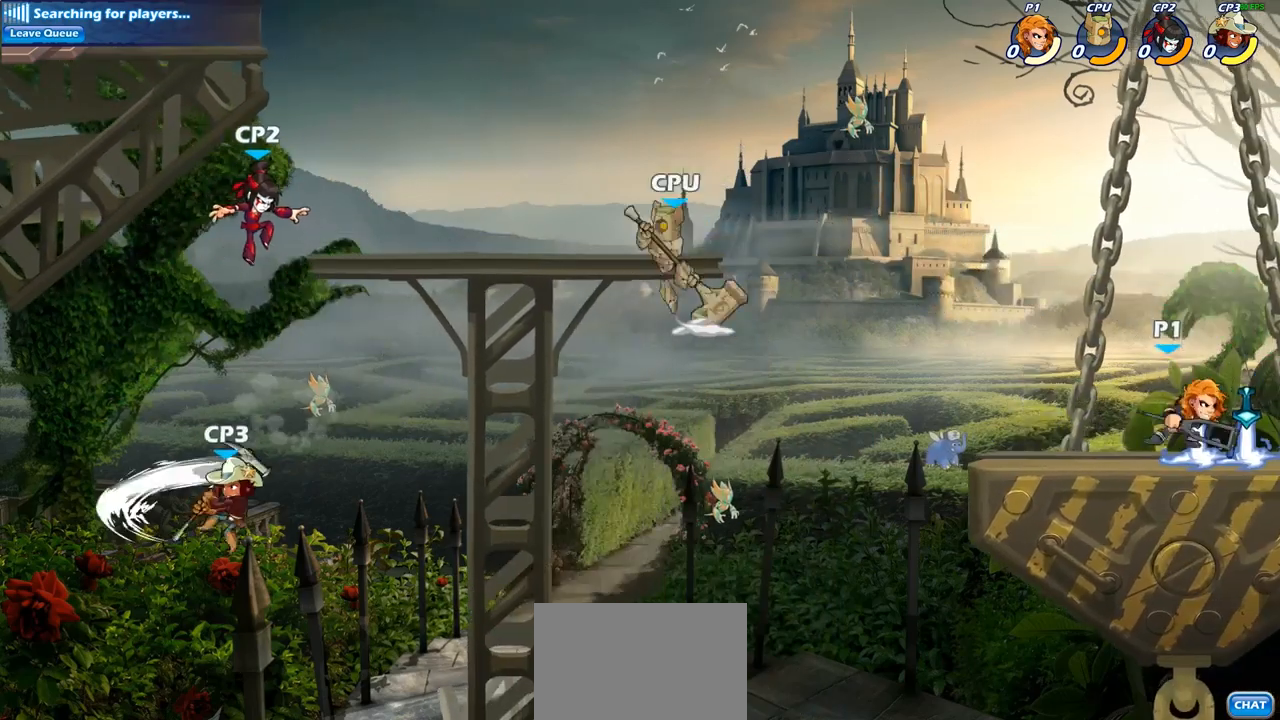
{"buttons": [], "left_stick": "left", "right_stick": "center", "events": [[333, "left_stick", "left"]]}
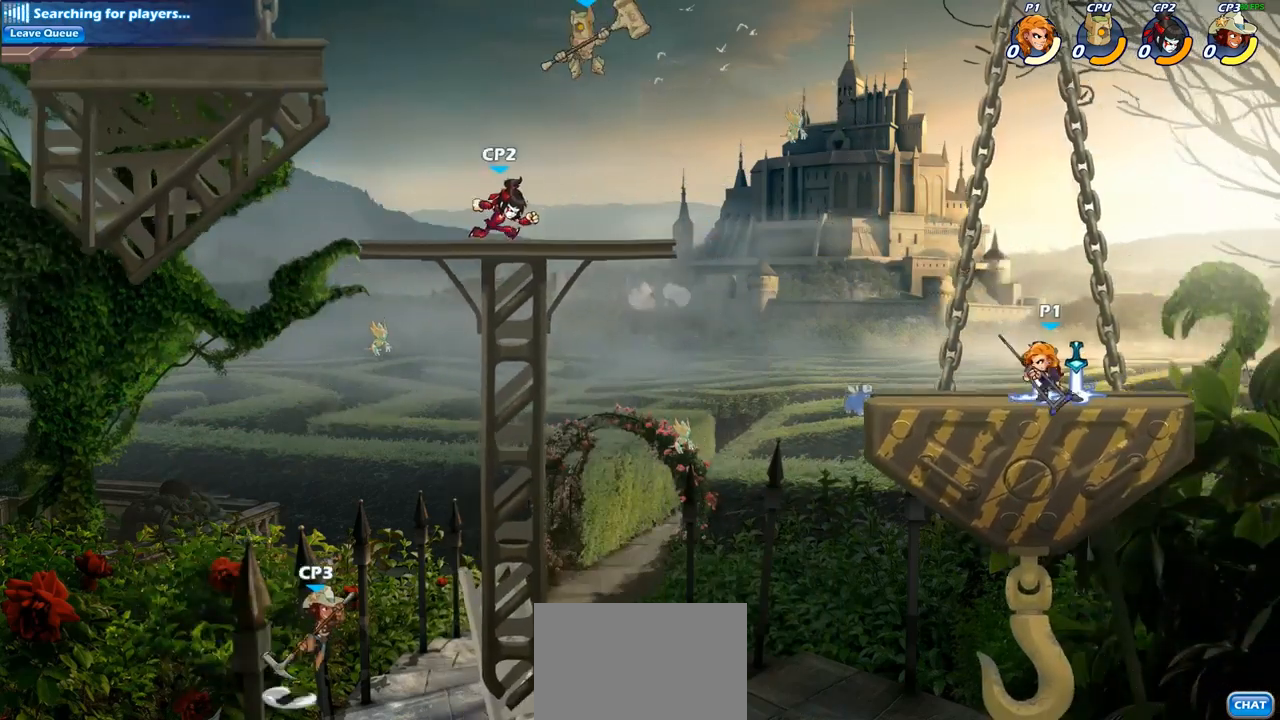
{"buttons": [], "left_stick": "center", "right_stick": "center", "events": [[67, "R2", "down"], [233, "R2", "up"], [283, "CIRCLE", "down"], [367, "left_stick", "center"], [483, "CIRCLE", "up"]]}
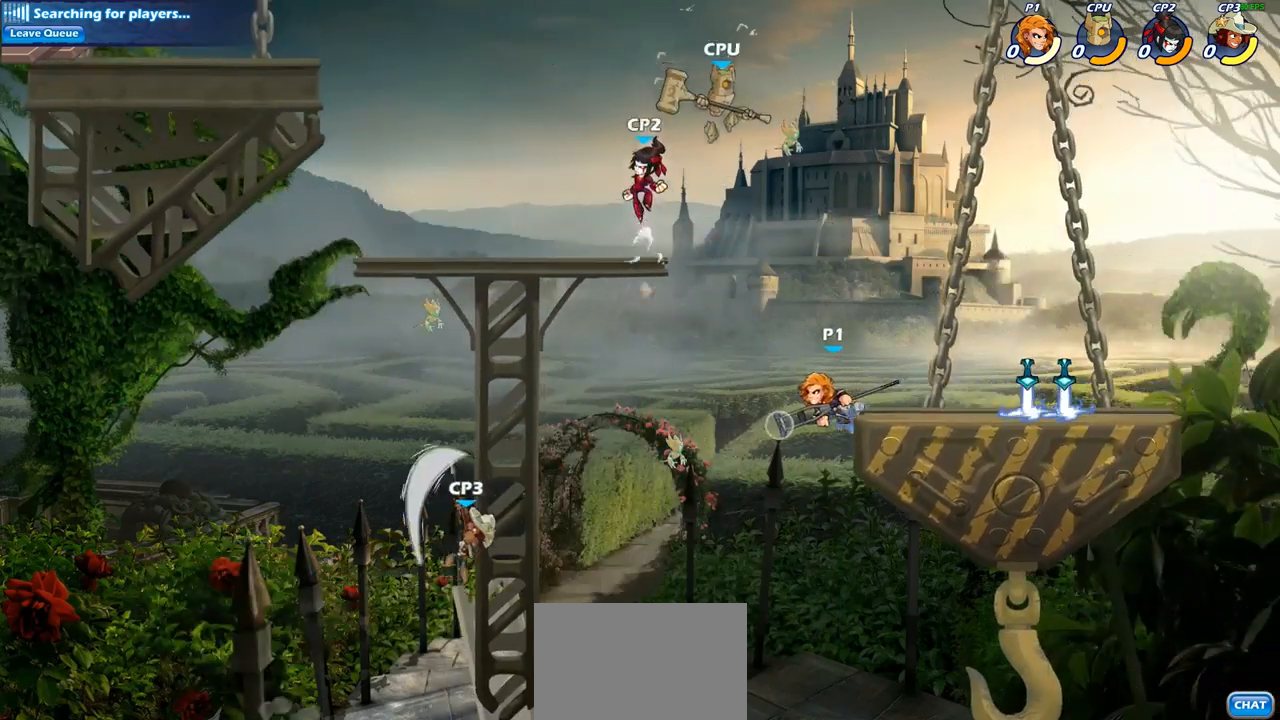
{"buttons": [], "left_stick": "center", "right_stick": "center", "events": []}
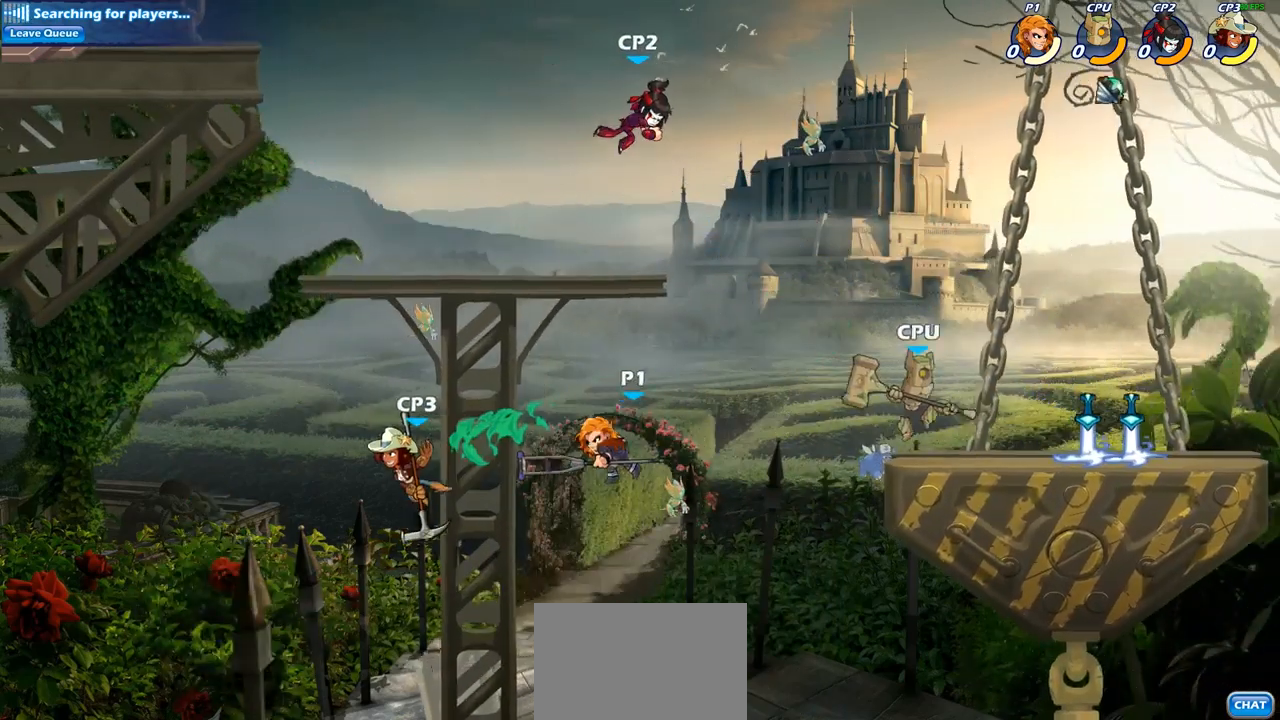
{"buttons": [], "left_stick": "center", "right_stick": "center", "events": [[117, "left_stick", "right"], [233, "CROSS", "down"], [400, "CROSS", "up"], [483, "left_stick", "center"]]}
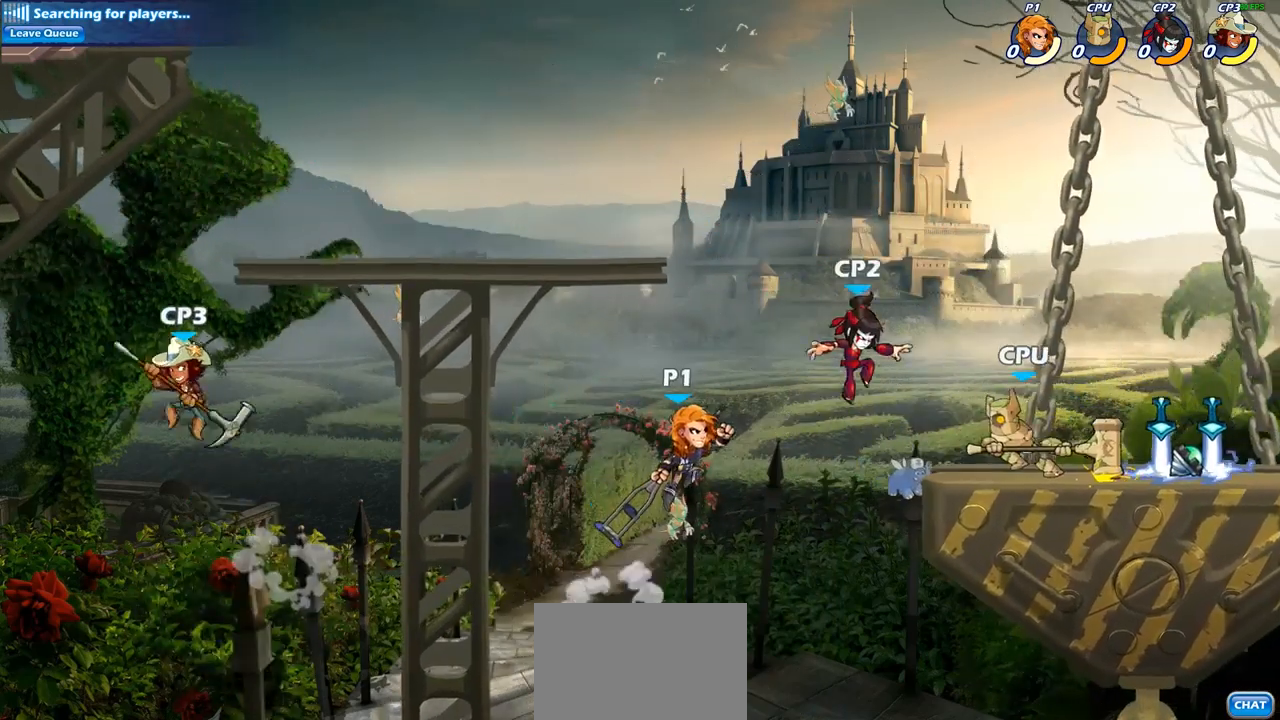
{"buttons": [], "left_stick": "center", "right_stick": "center", "events": [[17, "R2", "down"], [67, "CIRCLE", "down"], [100, "R2", "up"], [167, "CIRCLE", "up"]]}
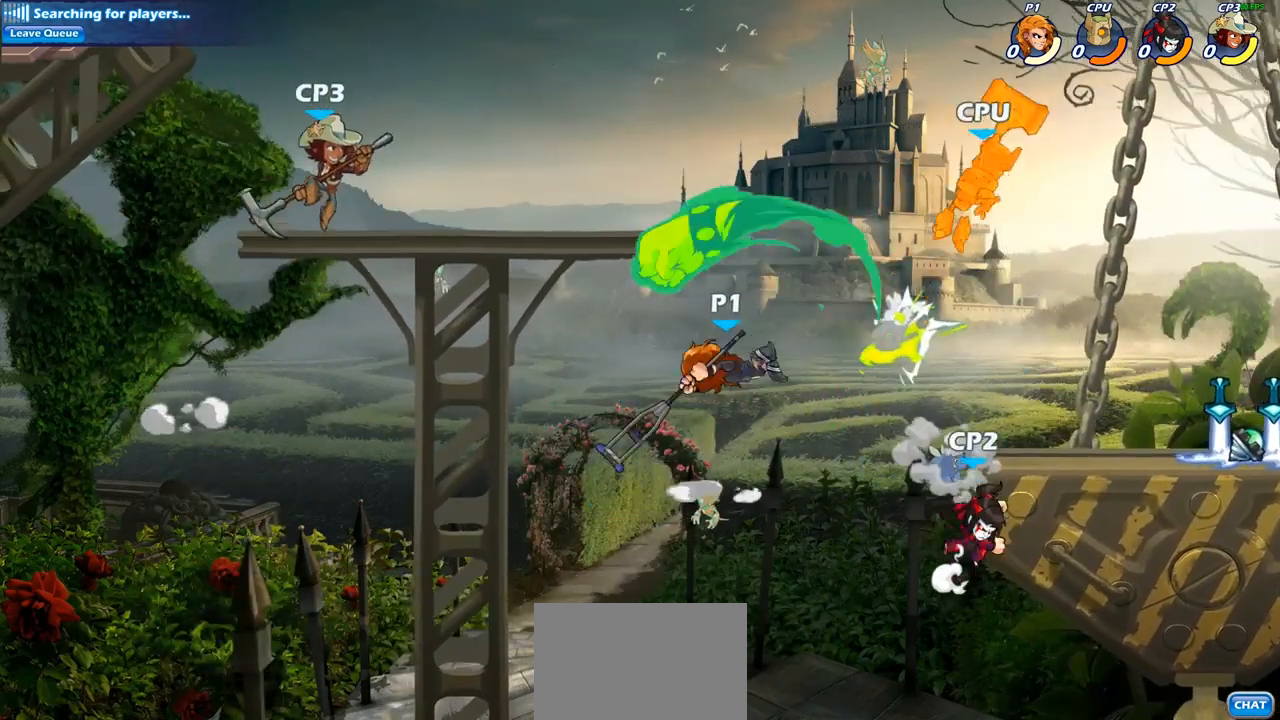
{"buttons": ["CROSS"], "left_stick": "right", "right_stick": "center", "events": [[383, "left_stick", "right"], [500, "CROSS", "down"]]}
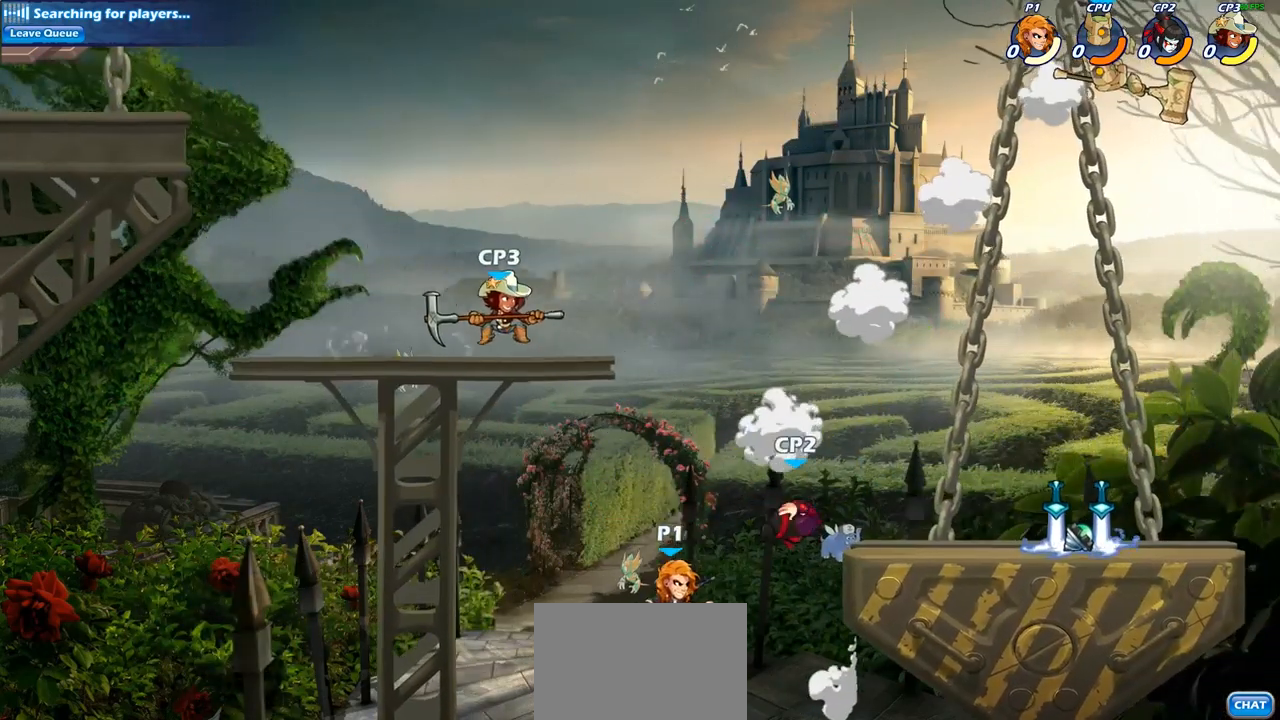
{"buttons": [], "left_stick": "down-right", "right_stick": "center", "events": [[217, "CROSS", "up"], [333, "left_stick", "down-right"]]}
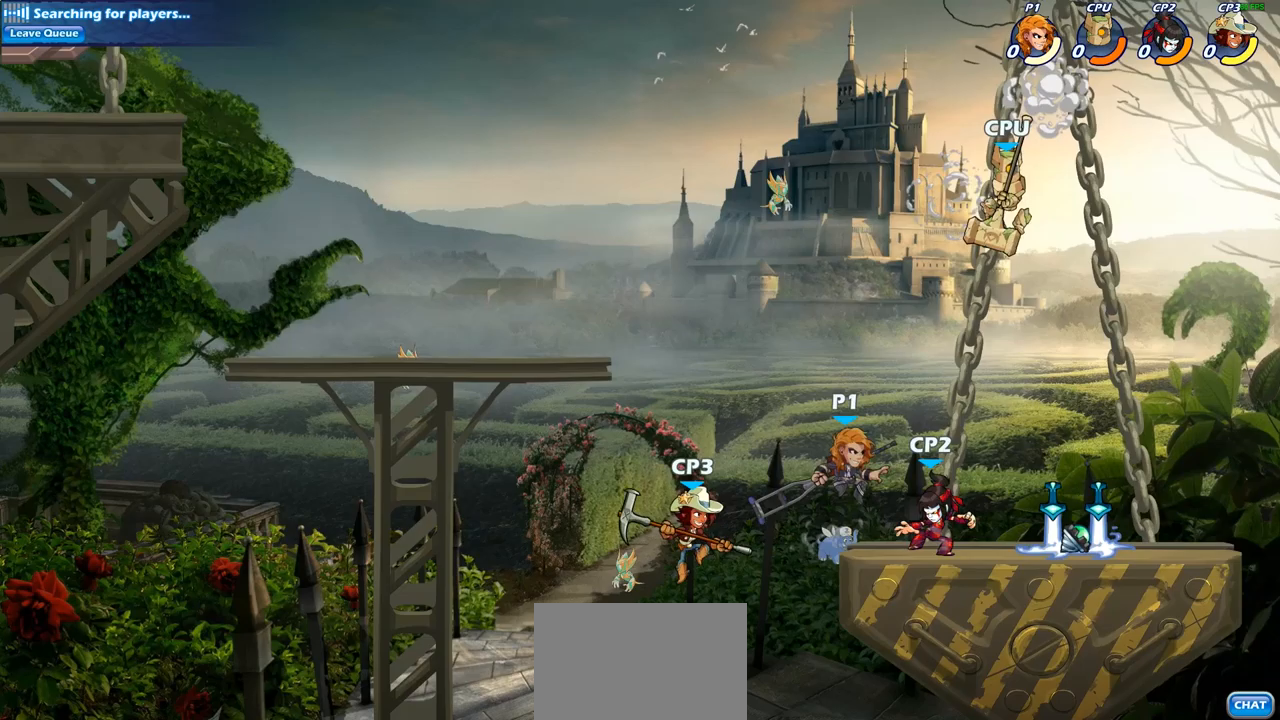
{"buttons": [], "left_stick": "center", "right_stick": "center", "events": [[17, "left_stick", "right"], [100, "R2", "down"], [150, "left_stick", "down"], [167, "SQUARE", "down"], [217, "R2", "up"], [300, "SQUARE", "up"], [367, "left_stick", "center"]]}
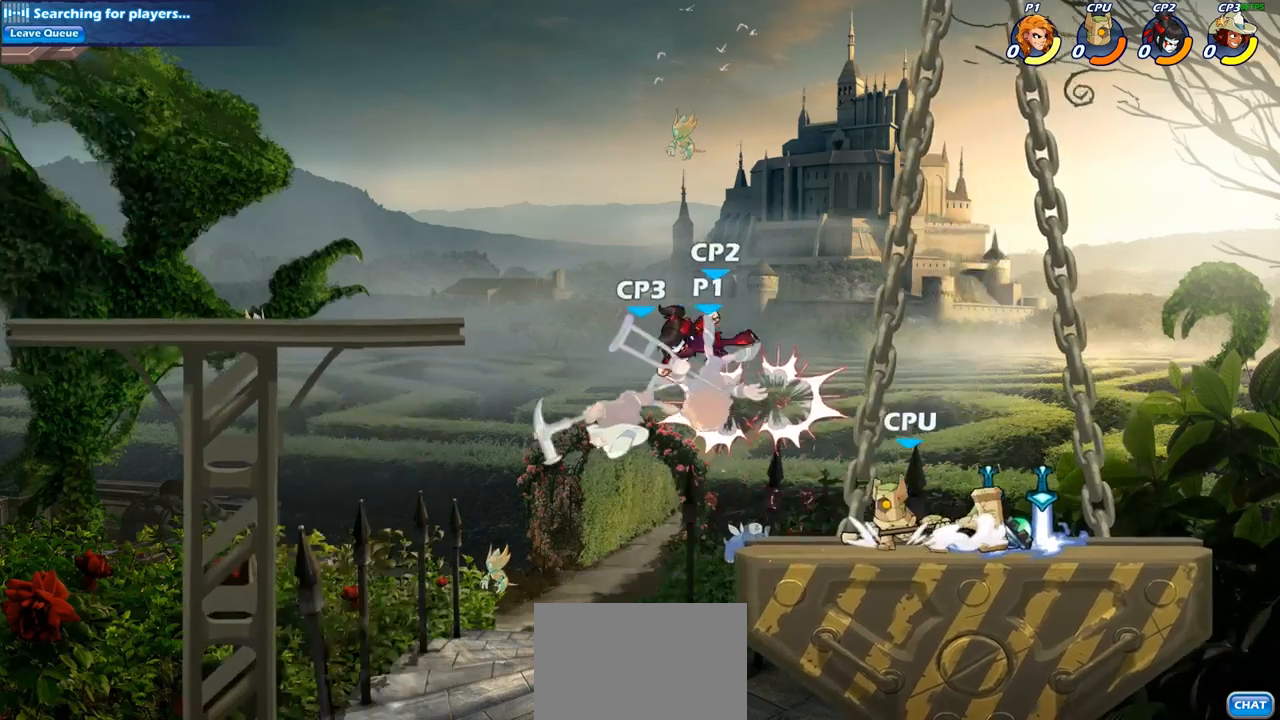
{"buttons": [], "left_stick": "down-left", "right_stick": "center", "events": [[33, "left_stick", "left"], [67, "CROSS", "down"], [200, "CROSS", "up"], [350, "left_stick", "down-left"]]}
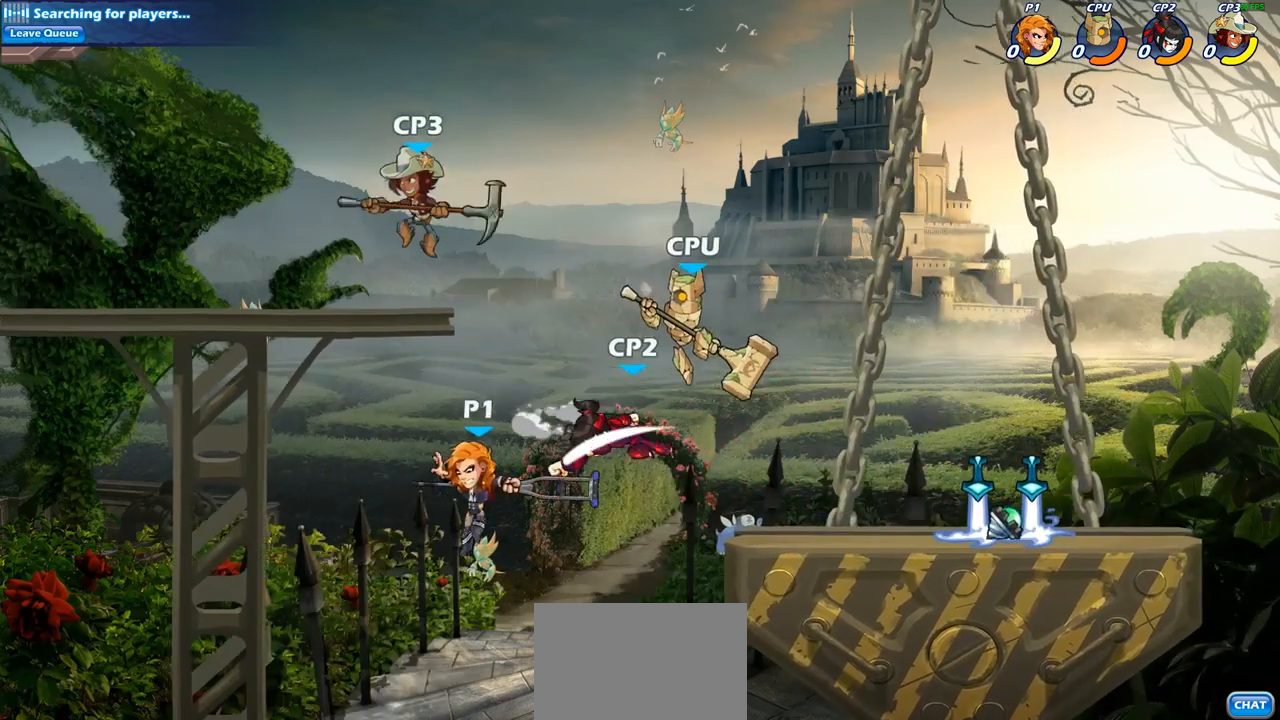
{"buttons": [], "left_stick": "up-right", "right_stick": "center", "events": [[283, "CROSS", "down"], [300, "left_stick", "up-left"], [417, "CROSS", "up"], [417, "left_stick", "up-right"]]}
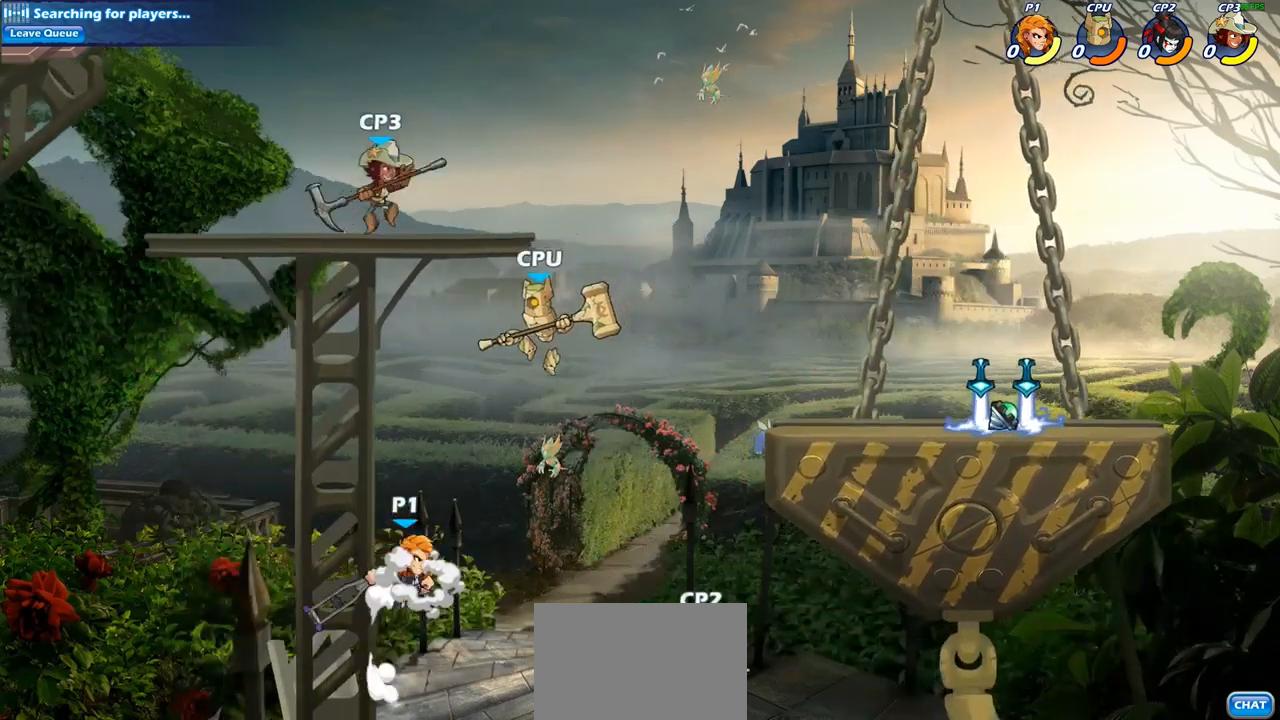
{"buttons": ["CIRCLE"], "left_stick": "up-right", "right_stick": "center", "events": [[17, "CROSS", "down"], [83, "CIRCLE", "down"], [83, "CROSS", "up"]]}
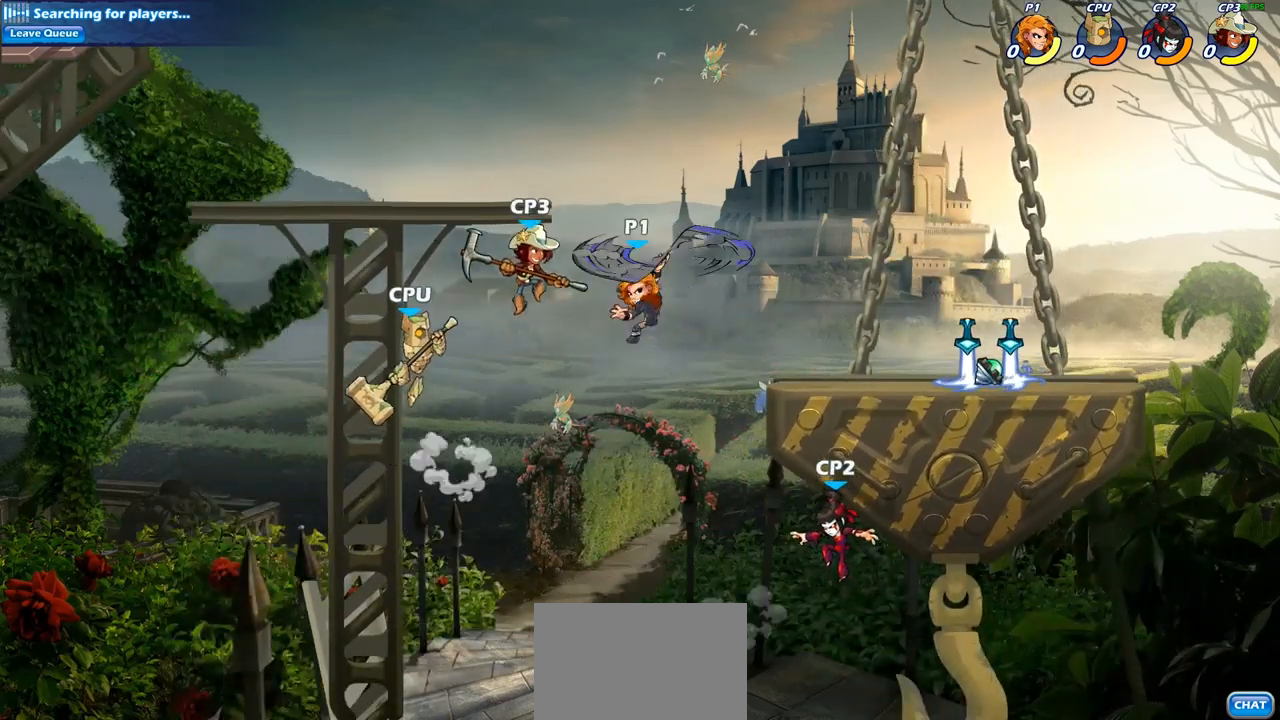
{"buttons": [], "left_stick": "down-left", "right_stick": "center", "events": [[200, "CIRCLE", "up"], [383, "left_stick", "down-right"], [450, "left_stick", "down-left"]]}
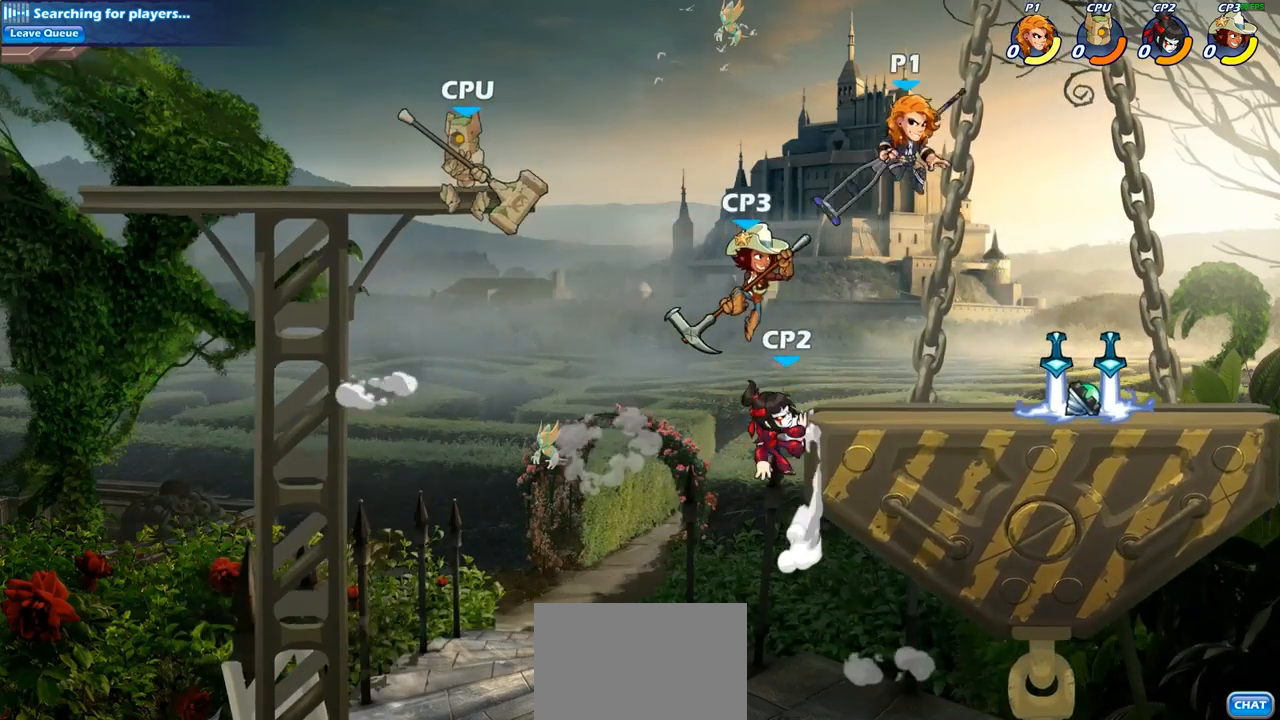
{"buttons": [], "left_stick": "up-right", "right_stick": "center", "events": [[17, "SQUARE", "down"], [117, "left_stick", "up-right"], [183, "SQUARE", "up"]]}
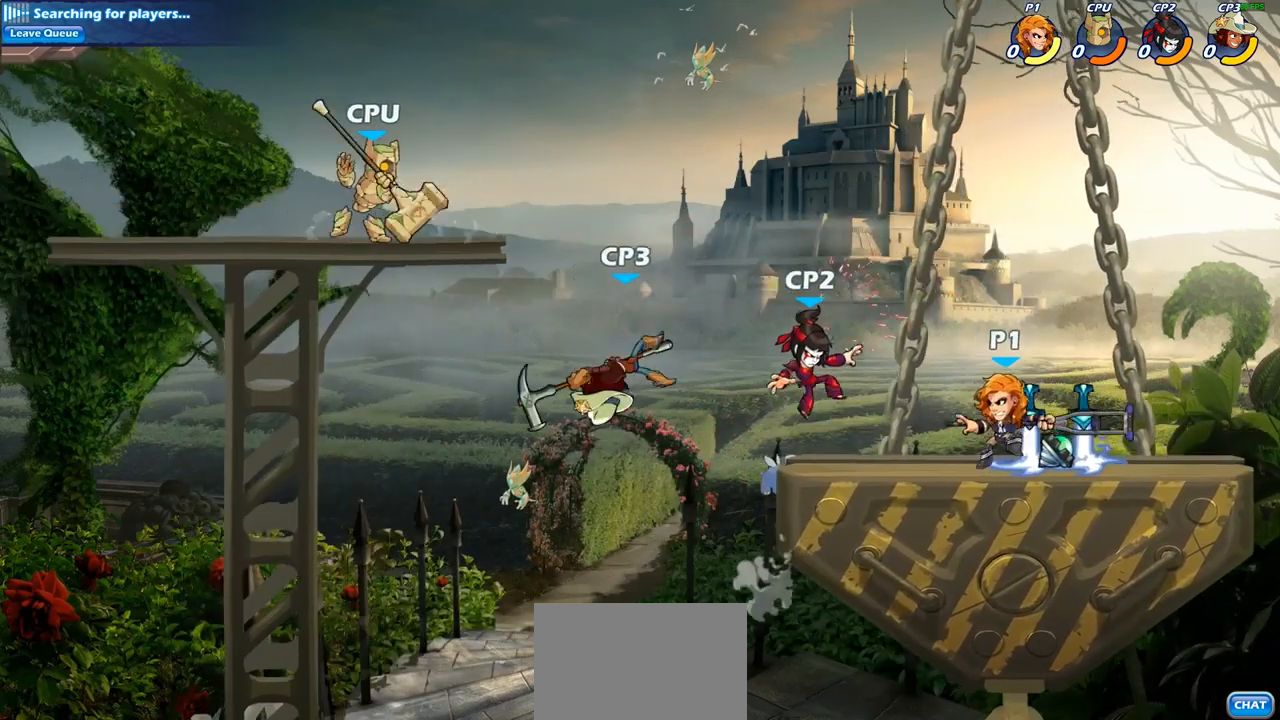
{"buttons": [], "left_stick": "center", "right_stick": "center", "events": [[83, "left_stick", "up-left"], [167, "left_stick", "down-left"], [217, "SQUARE", "down"], [283, "left_stick", "center"], [317, "SQUARE", "up"]]}
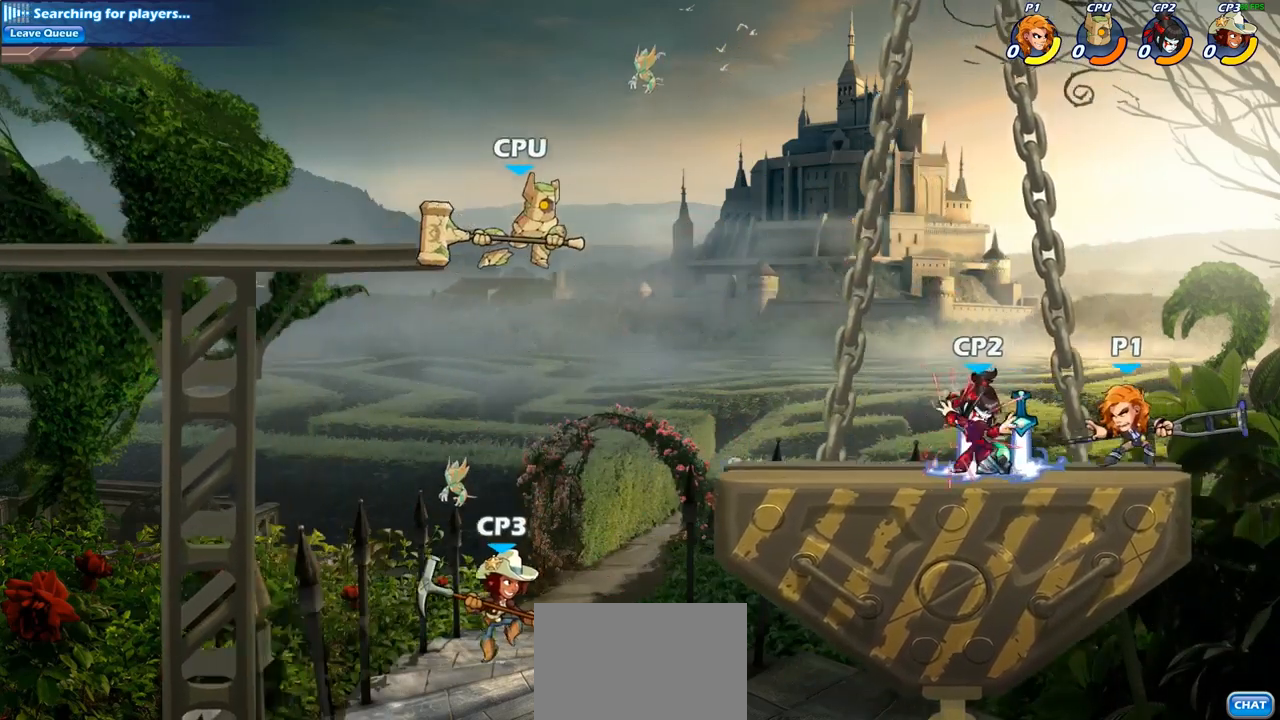
{"buttons": [], "left_stick": "down-left", "right_stick": "center", "events": [[200, "left_stick", "up-left"], [217, "CROSS", "down"], [383, "CROSS", "up"], [450, "left_stick", "down-left"]]}
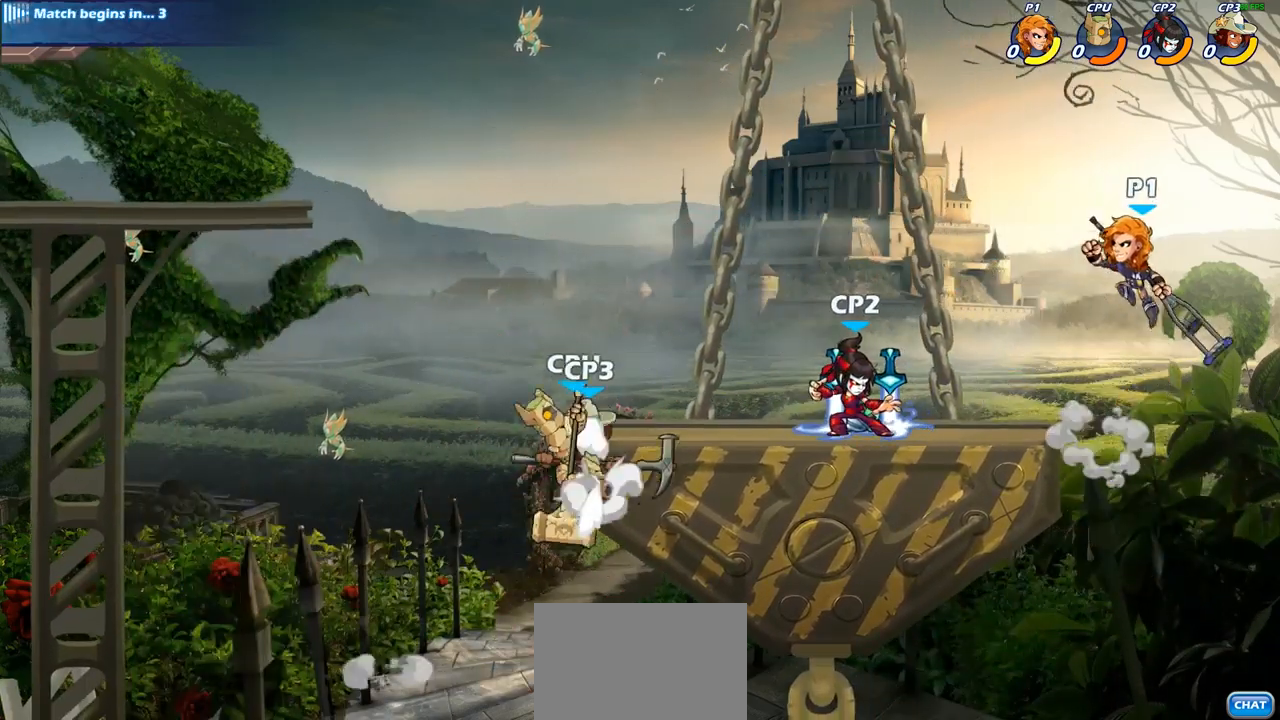
{"buttons": [], "left_stick": "center", "right_stick": "center", "events": [[117, "left_stick", "left"], [133, "SQUARE", "down"], [250, "SQUARE", "up"], [267, "left_stick", "center"]]}
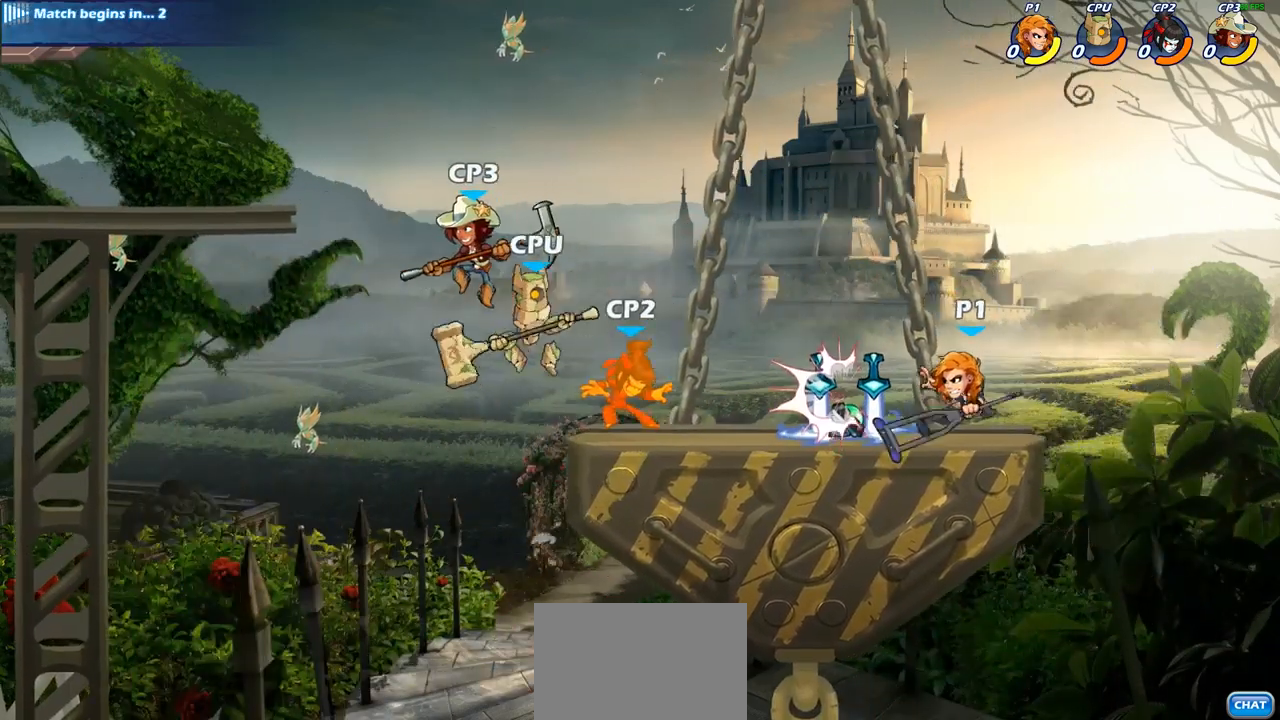
{"buttons": [], "left_stick": "center", "right_stick": "center", "events": [[250, "left_stick", "left"], [317, "CIRCLE", "down"], [383, "left_stick", "center"], [400, "CIRCLE", "up"]]}
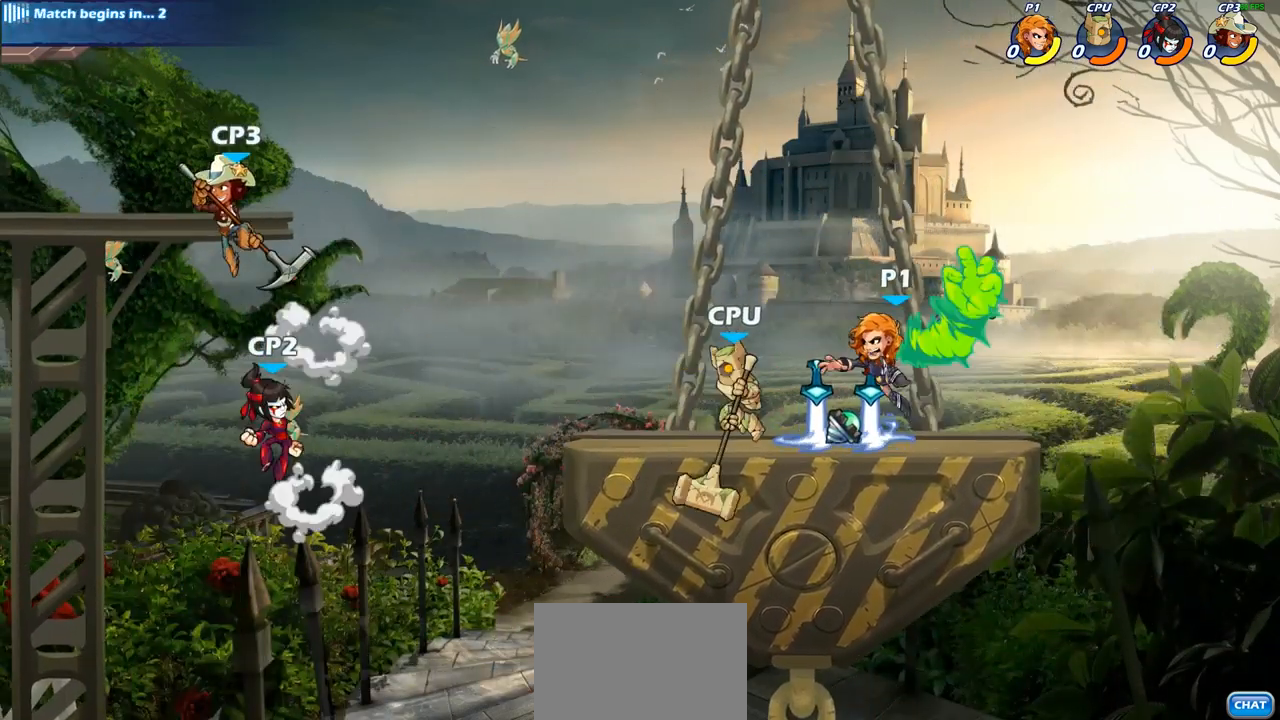
{"buttons": [], "left_stick": "center", "right_stick": "center", "events": []}
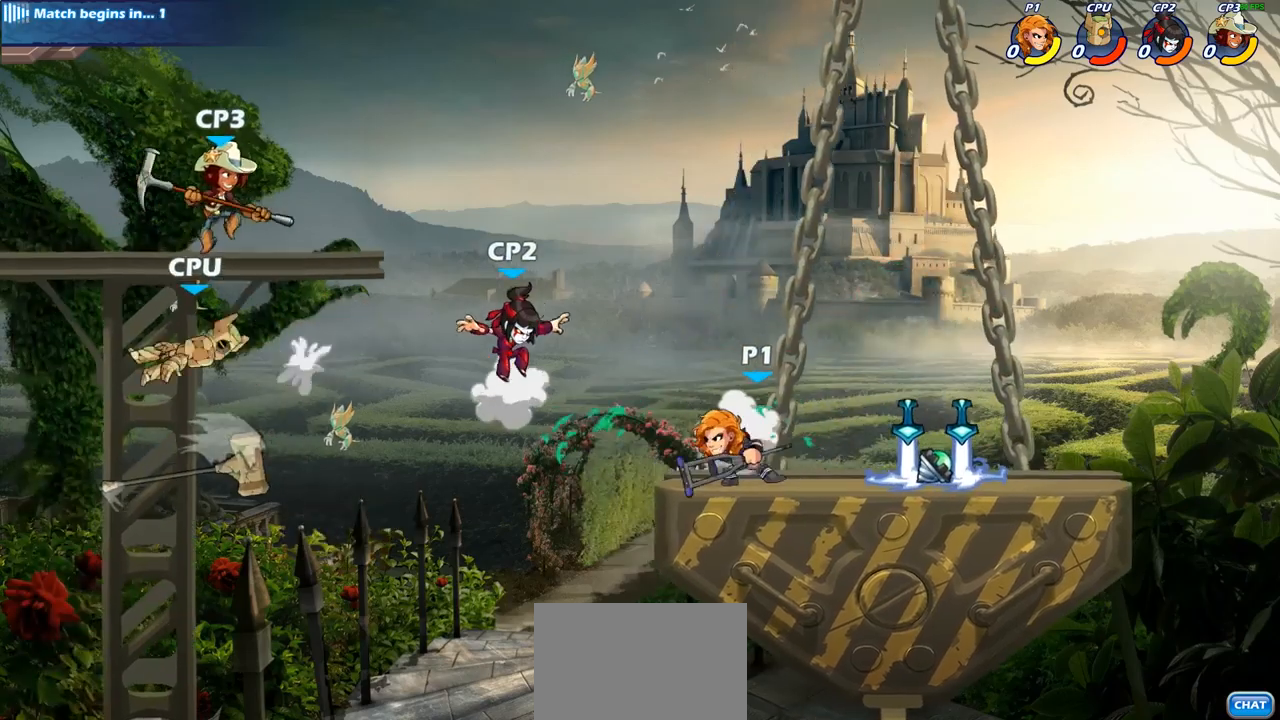
{"buttons": [], "left_stick": "down-left", "right_stick": "center", "events": [[217, "left_stick", "right"], [300, "R2", "down"], [433, "R2", "up"], [467, "left_stick", "down-left"]]}
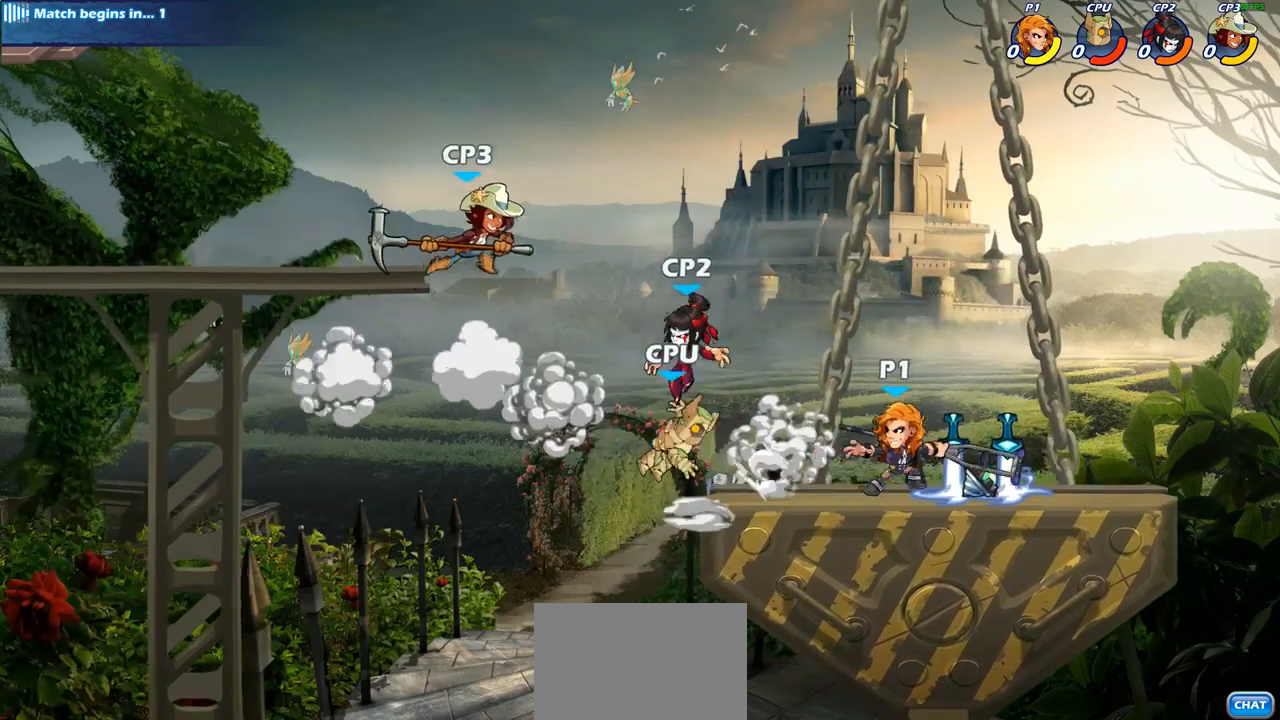
{"buttons": [], "left_stick": "center", "right_stick": "center", "events": [[100, "CIRCLE", "down"], [200, "CIRCLE", "up"], [217, "left_stick", "center"]]}
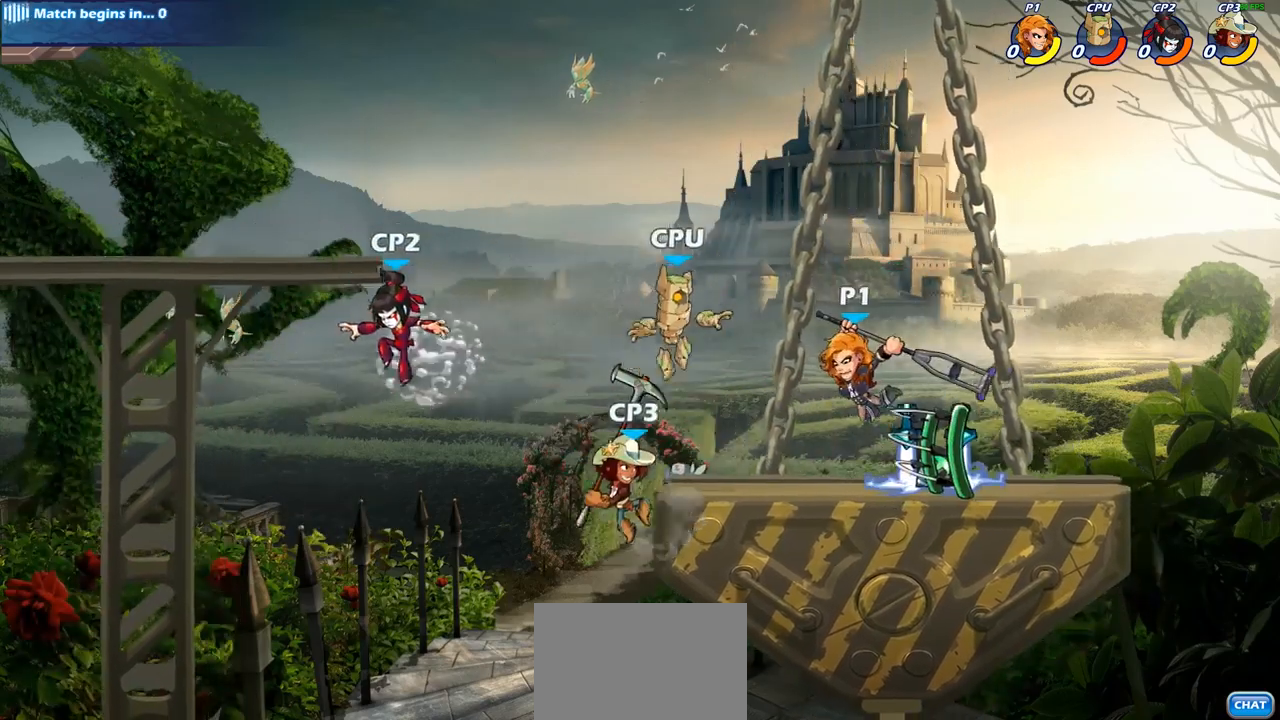
{"buttons": [], "left_stick": "center", "right_stick": "center", "events": []}
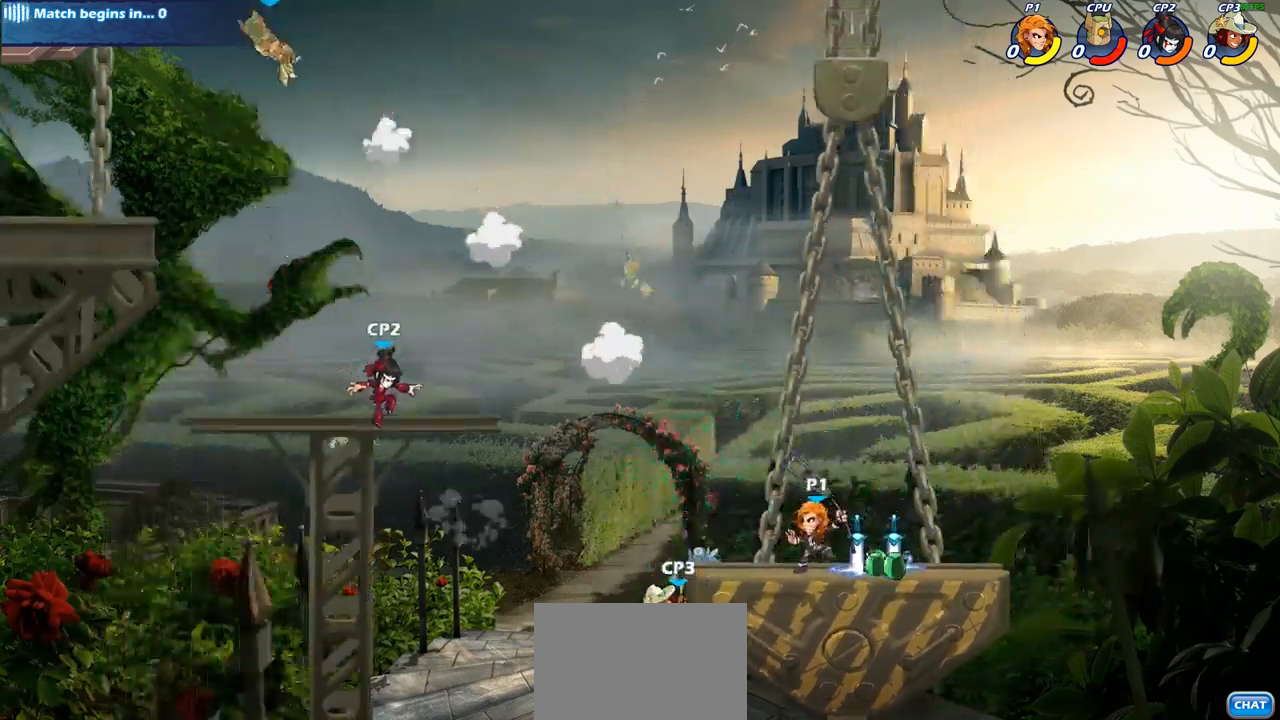
{"buttons": [], "left_stick": "center", "right_stick": "center", "events": [[267, "left_stick", "up-left"], [317, "R2", "down"], [333, "CROSS", "down"], [400, "R2", "up"], [467, "left_stick", "center"], [500, "CROSS", "up"]]}